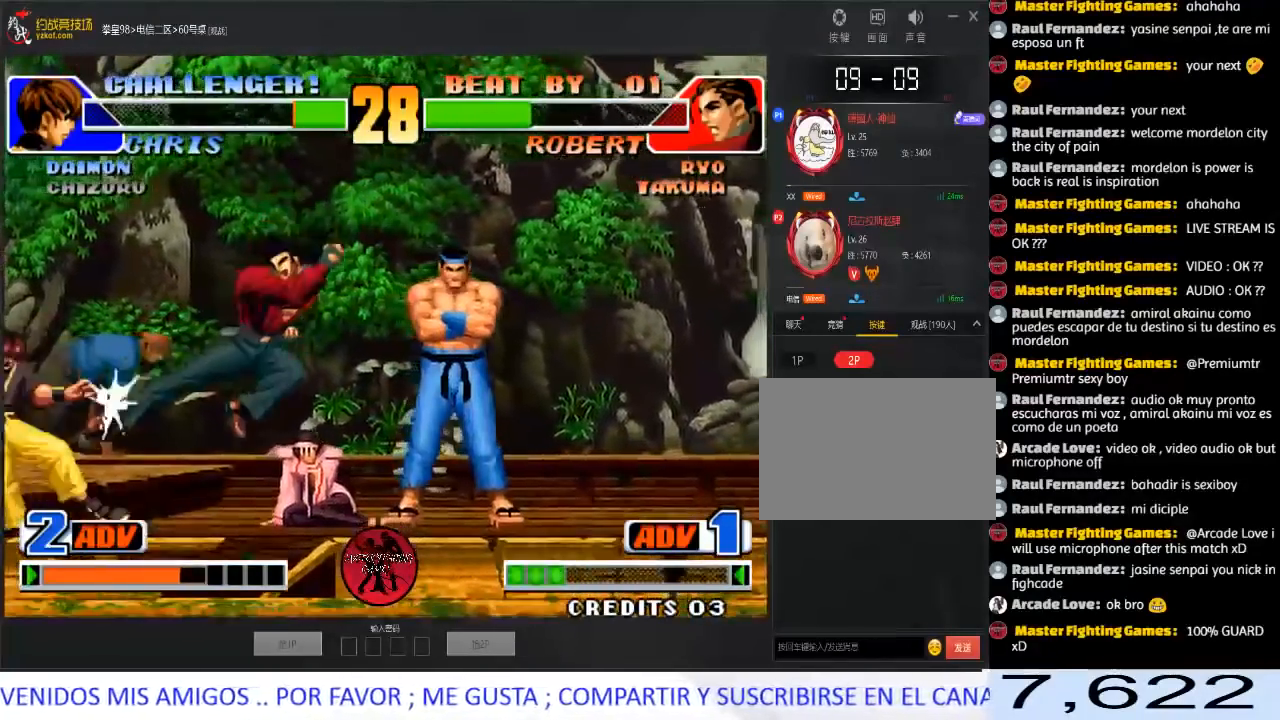
Gameplay with a controller (arcade stick); each line is a JSON object with the inputs held at the frame after it. "events" lists button and stick changes between this image and that frame as [ms after this image, input, new state], when the widget could be followed in between. Not read: L3 R3.
{"buttons": [], "left_stick": "right", "events": [[17, "left_stick", "down-right"], [117, "B", "down"], [267, "B", "up"], [267, "left_stick", "left"], [317, "left_stick", "down"], [367, "left_stick", "right"], [383, "B", "down"], [467, "B", "up"]]}
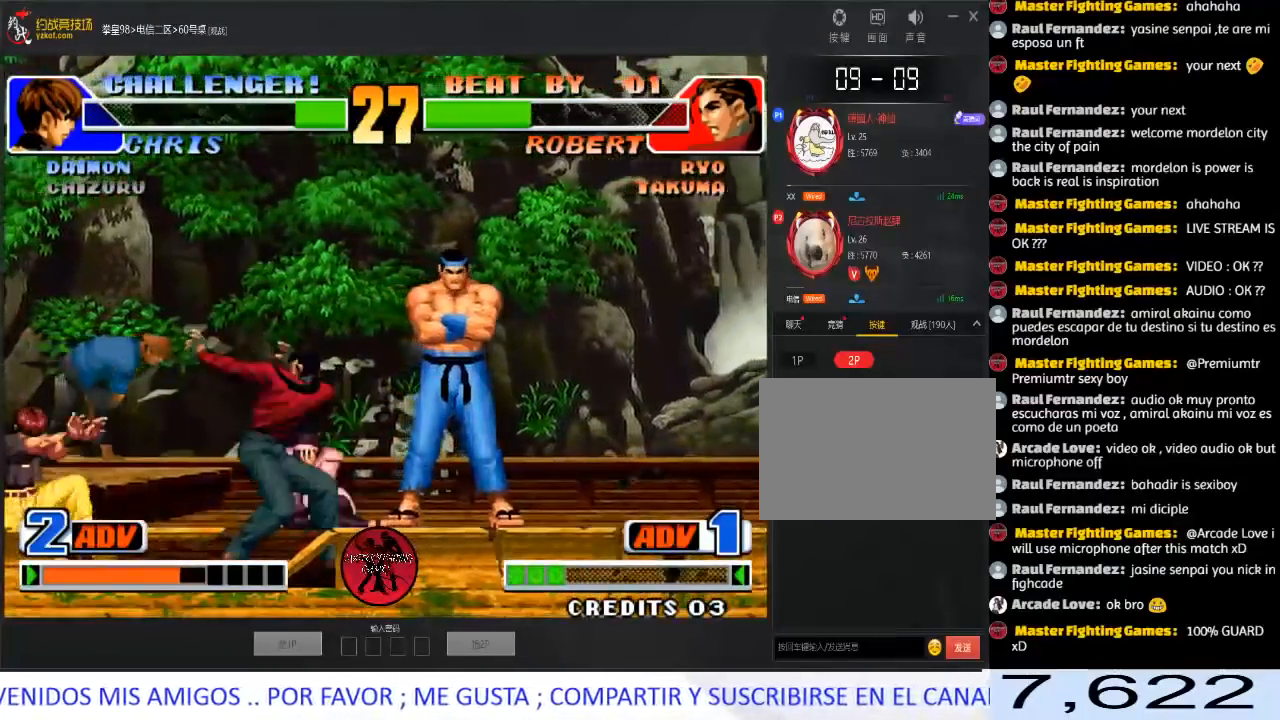
{"buttons": [], "left_stick": "right", "events": []}
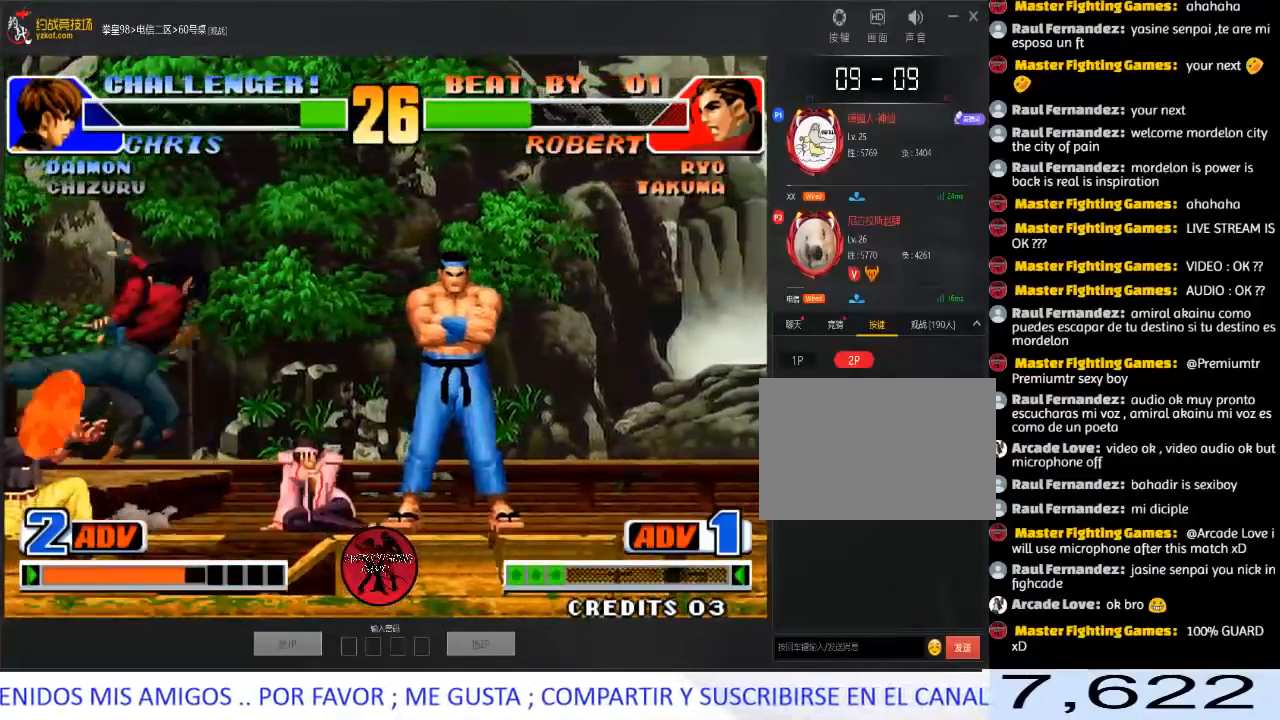
{"buttons": [], "left_stick": "down-right", "events": [[367, "left_stick", "down-right"]]}
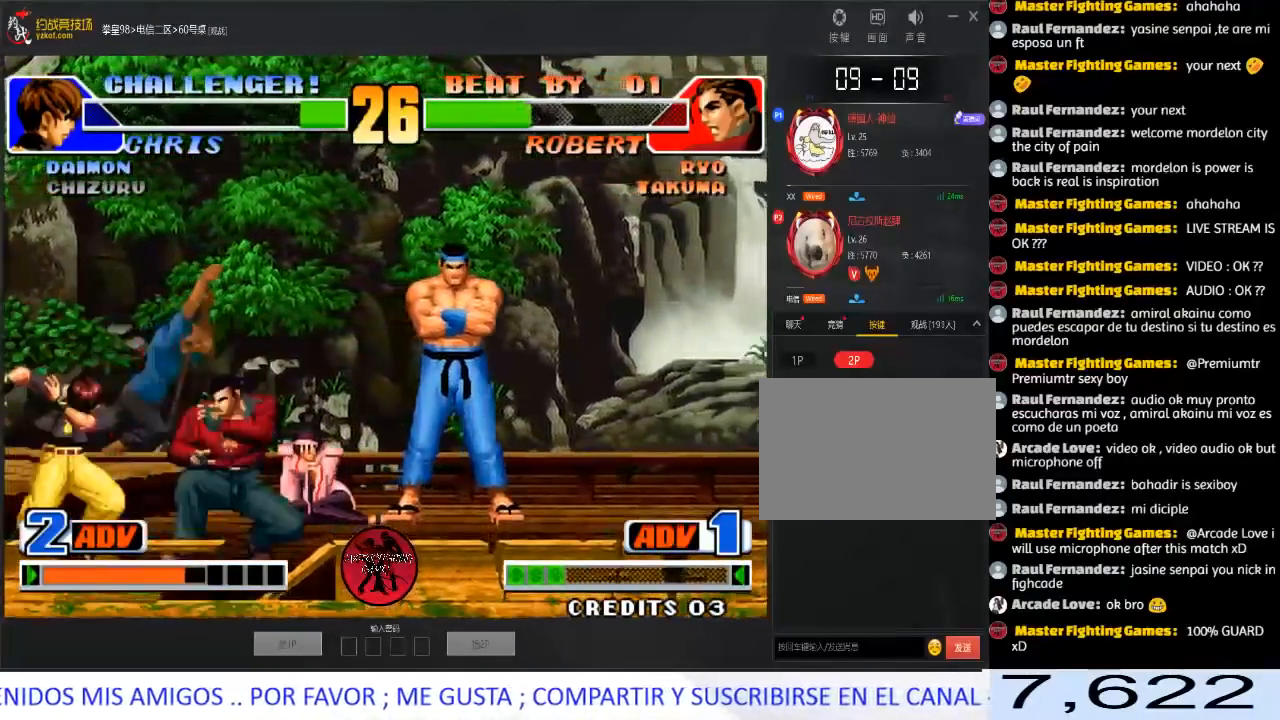
{"buttons": [], "left_stick": "right", "events": [[150, "C", "down"], [150, "D", "down"], [183, "left_stick", "right"], [417, "C", "up"], [417, "D", "up"]]}
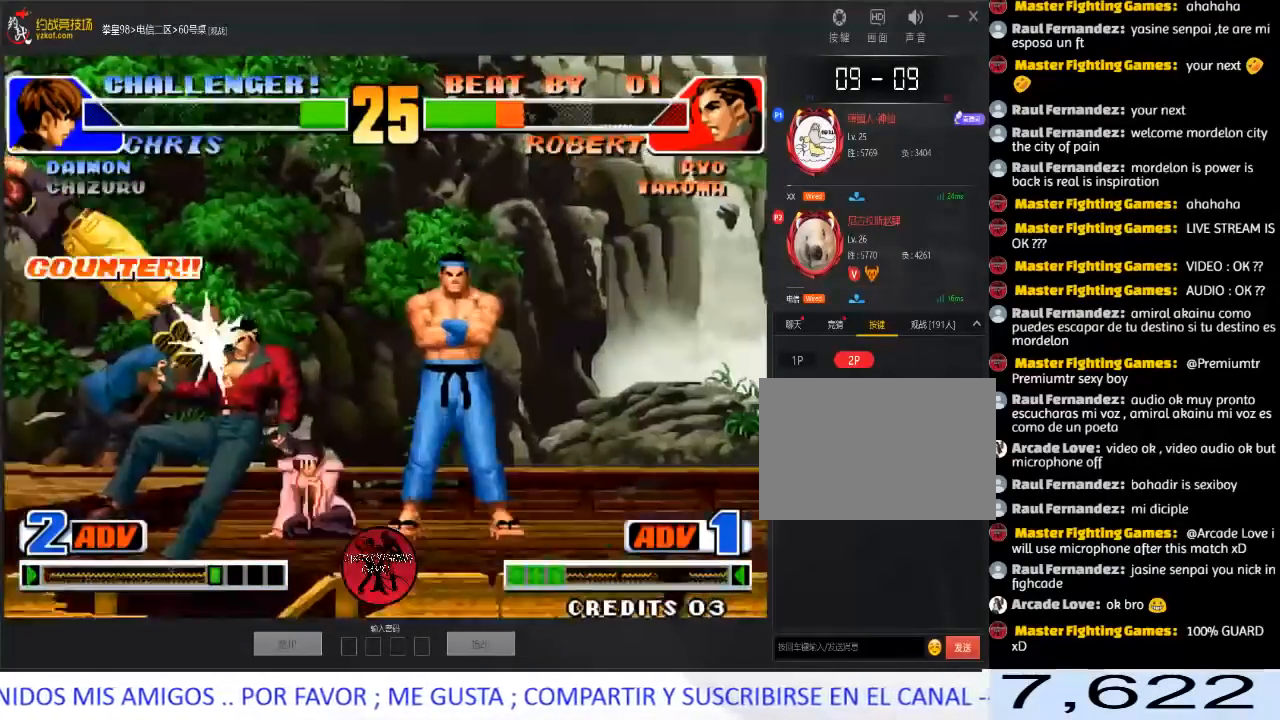
{"buttons": [], "left_stick": "center", "events": [[283, "left_stick", "center"]]}
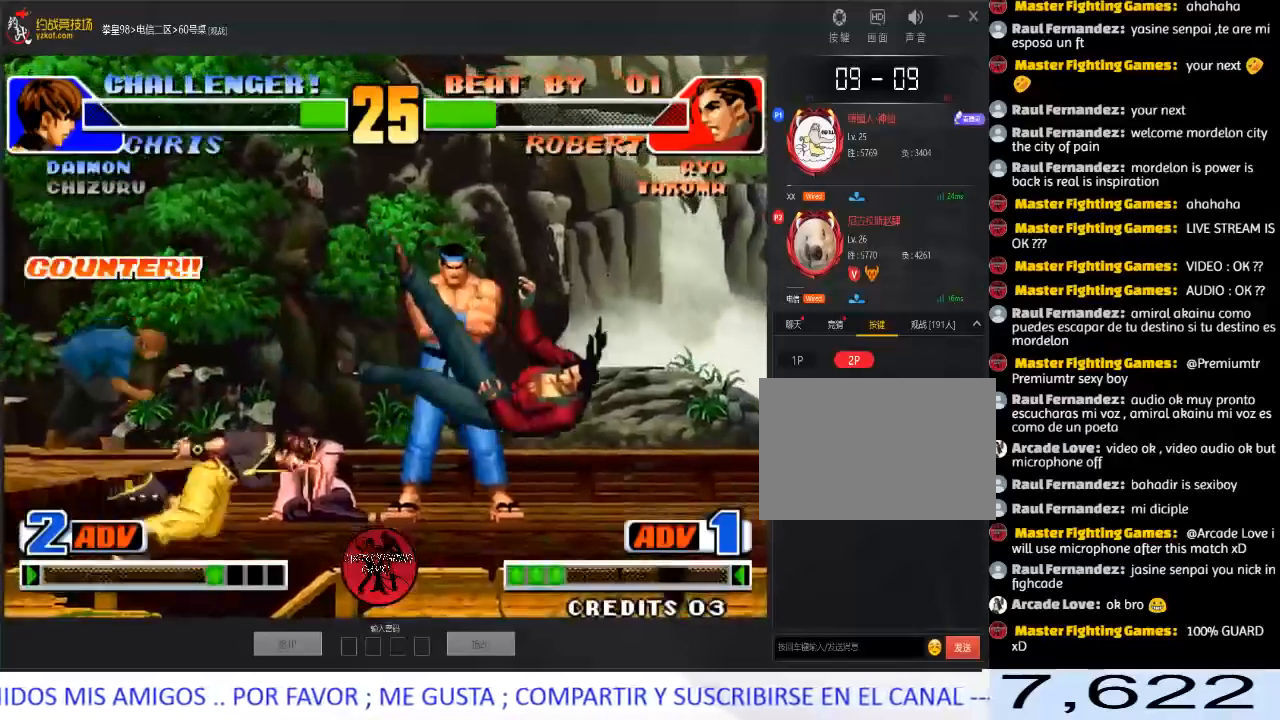
{"buttons": [], "left_stick": "left", "events": [[17, "B", "down"], [33, "A", "down"], [167, "B", "up"], [183, "A", "up"], [283, "left_stick", "right"], [500, "left_stick", "left"]]}
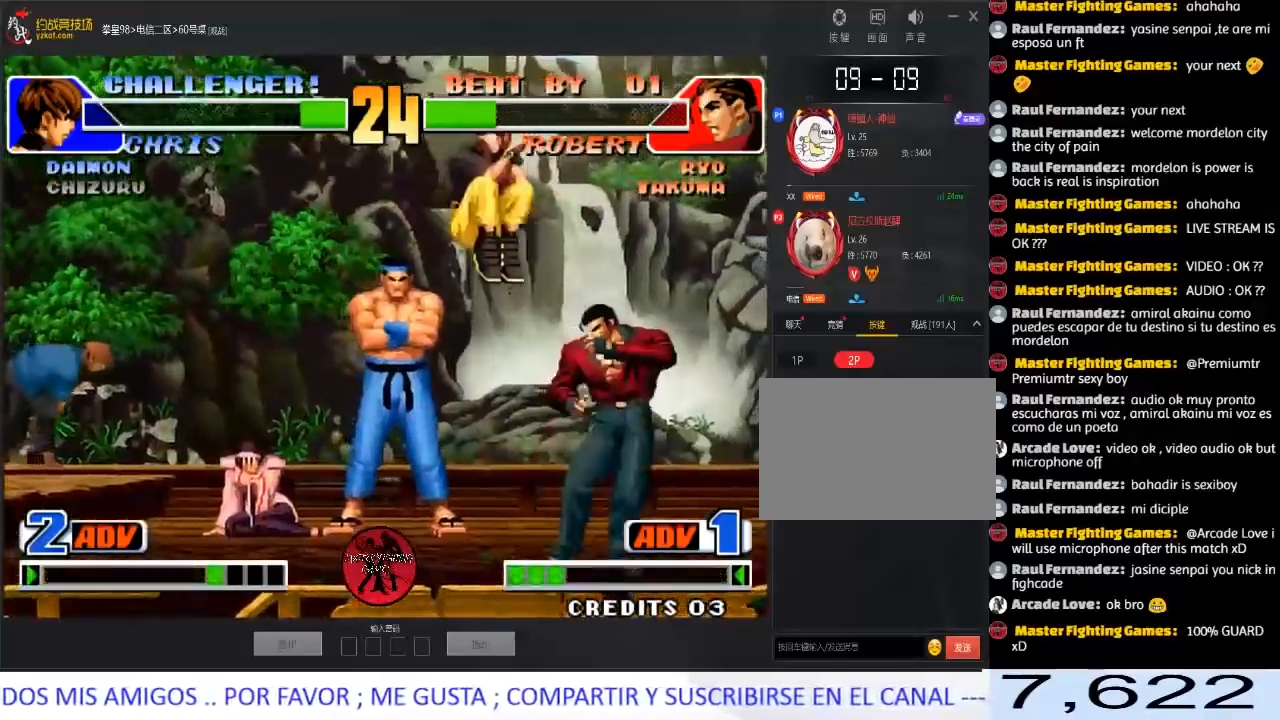
{"buttons": [], "left_stick": "down-left", "events": [[350, "left_stick", "down-left"]]}
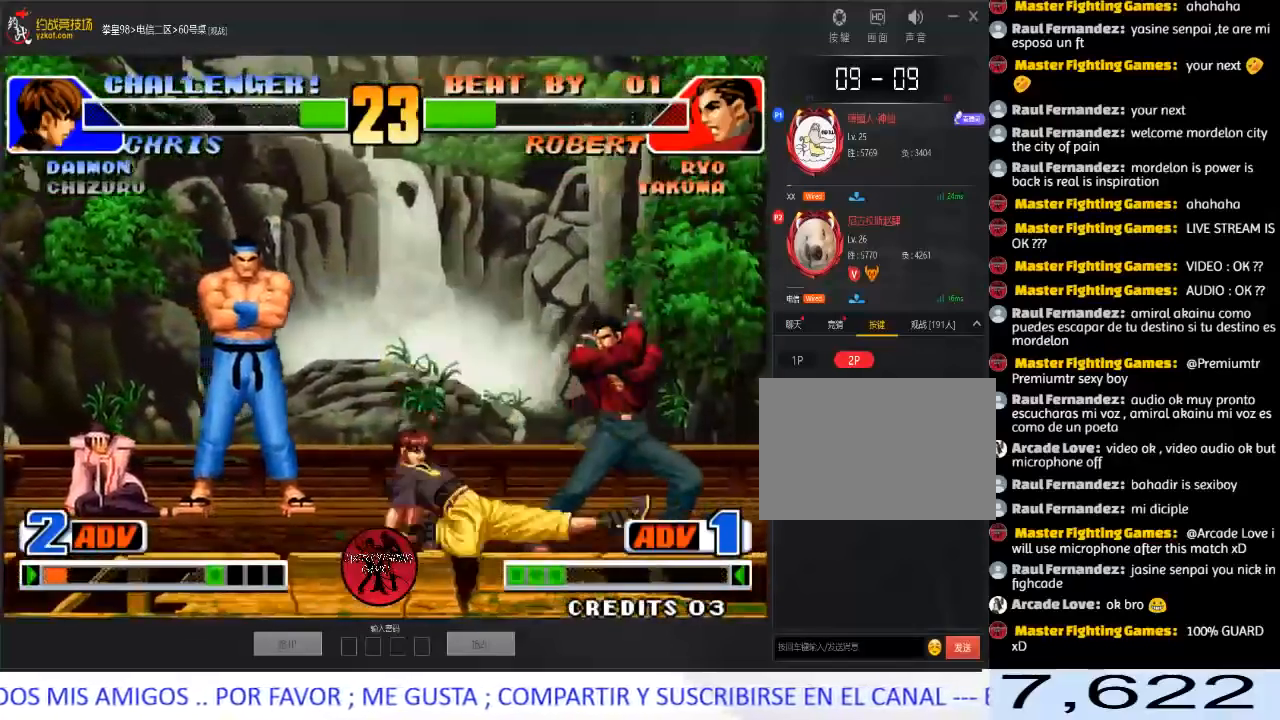
{"buttons": [], "left_stick": "down-right", "events": [[217, "left_stick", "down-right"], [300, "B", "down"], [467, "B", "up"]]}
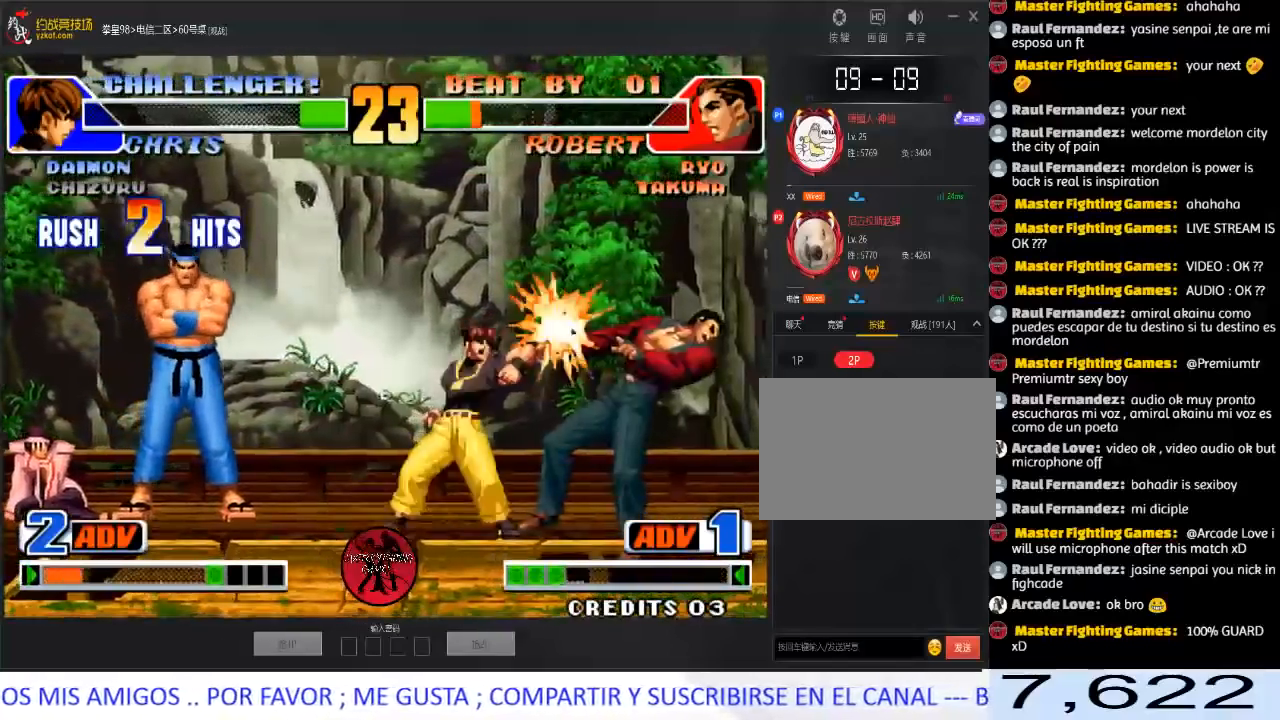
{"buttons": [], "left_stick": "down-right", "events": []}
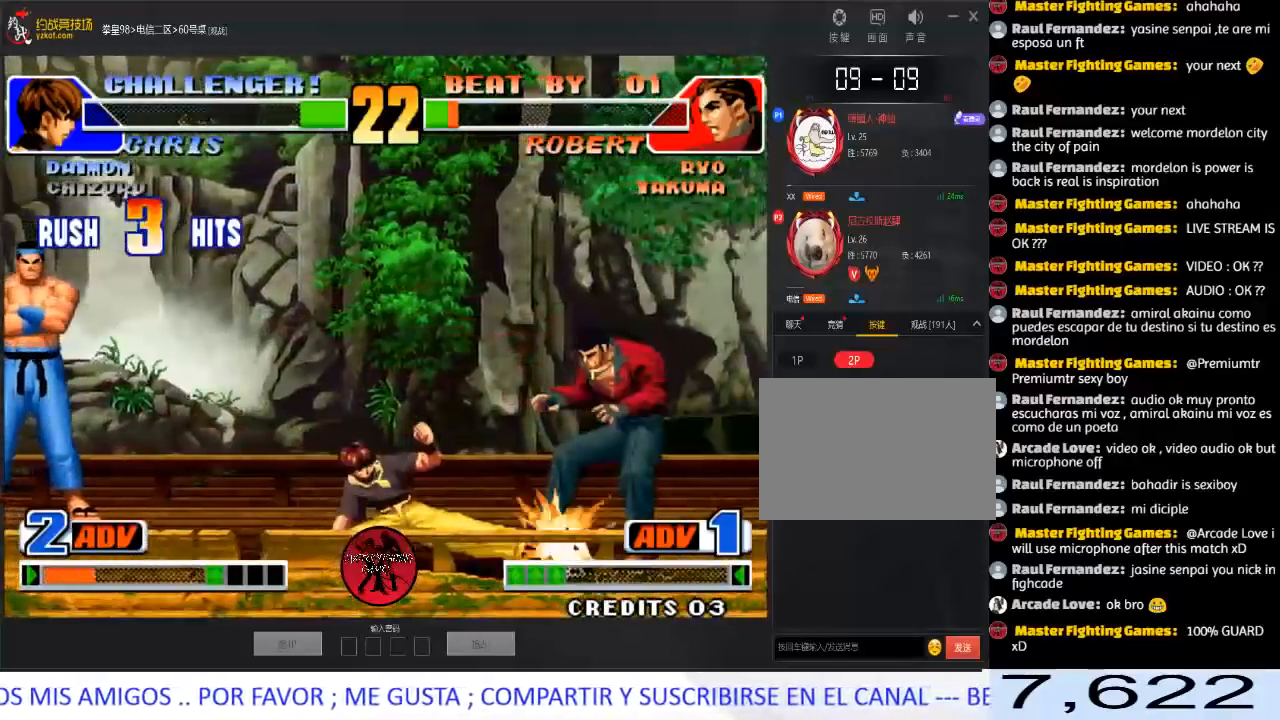
{"buttons": [], "left_stick": "up-left", "events": [[83, "left_stick", "center"], [183, "left_stick", "right"], [283, "left_stick", "up-left"], [350, "C", "down"], [367, "D", "down"], [433, "C", "up"], [467, "D", "up"]]}
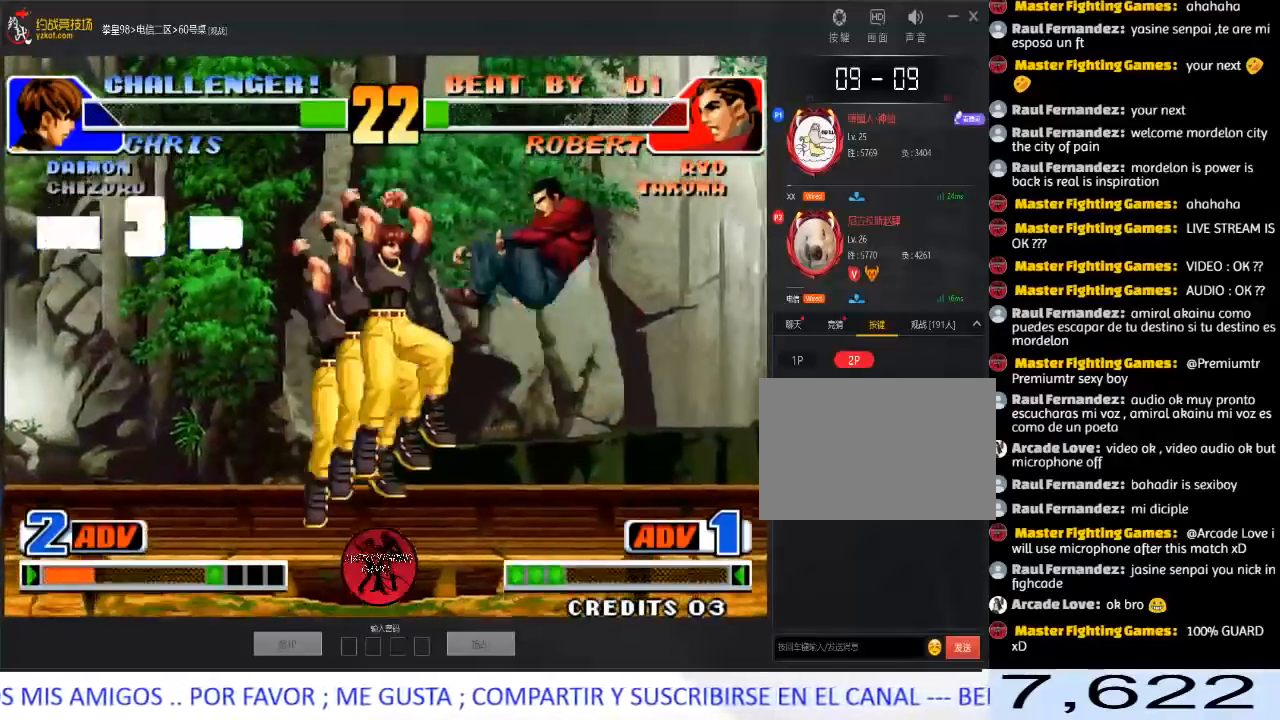
{"buttons": [], "left_stick": "center", "events": [[233, "left_stick", "left"], [367, "left_stick", "center"]]}
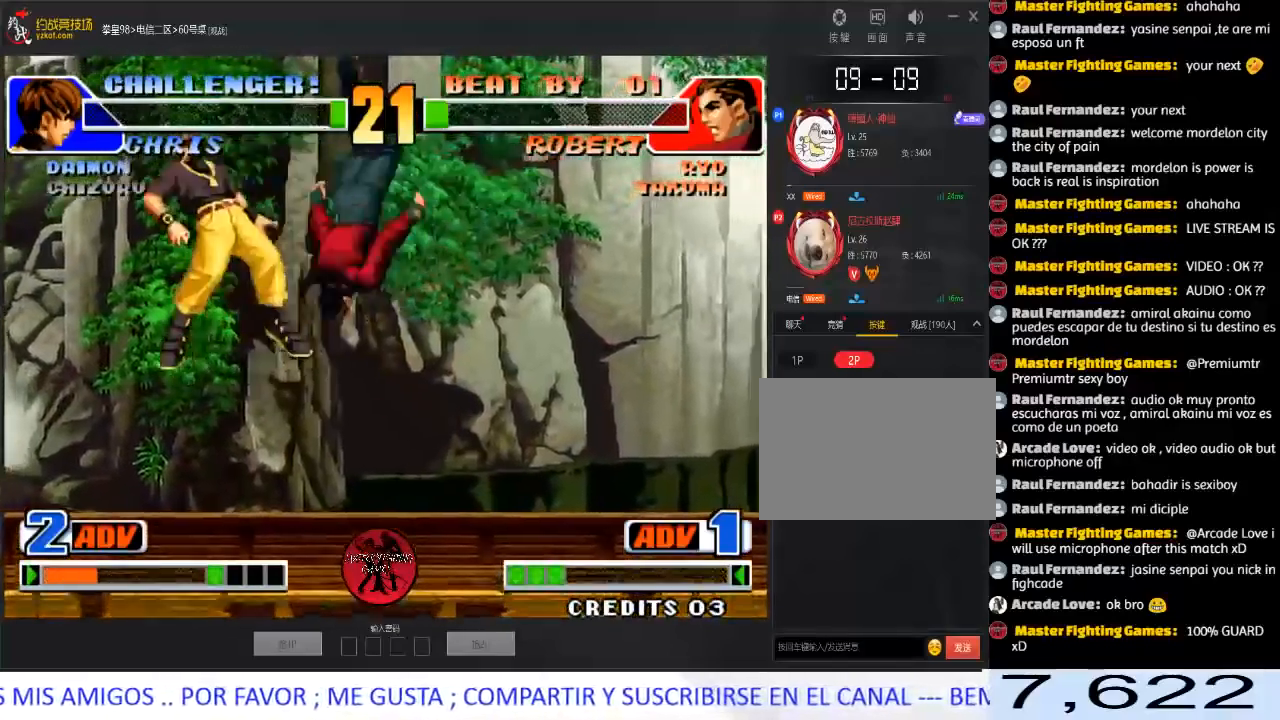
{"buttons": [], "left_stick": "left", "events": [[100, "left_stick", "left"], [167, "left_stick", "center"], [217, "left_stick", "left"]]}
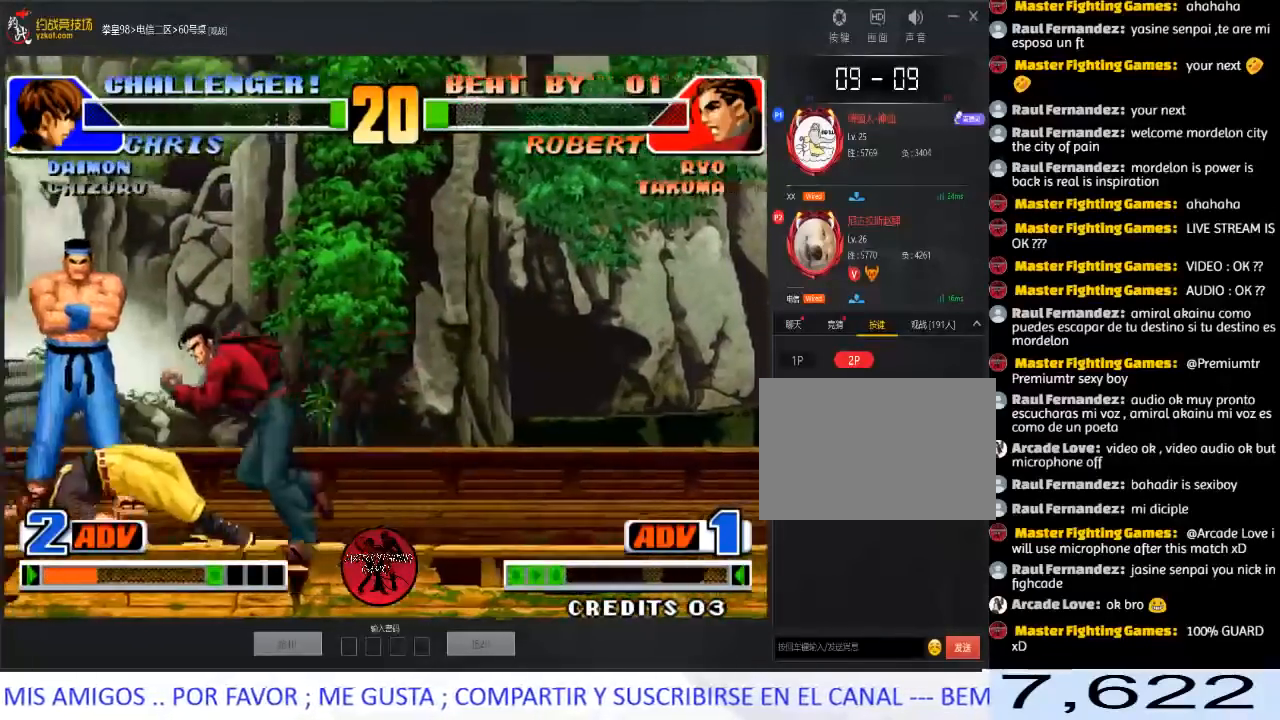
{"buttons": [], "left_stick": "left", "events": [[50, "left_stick", "right"], [167, "left_stick", "left"]]}
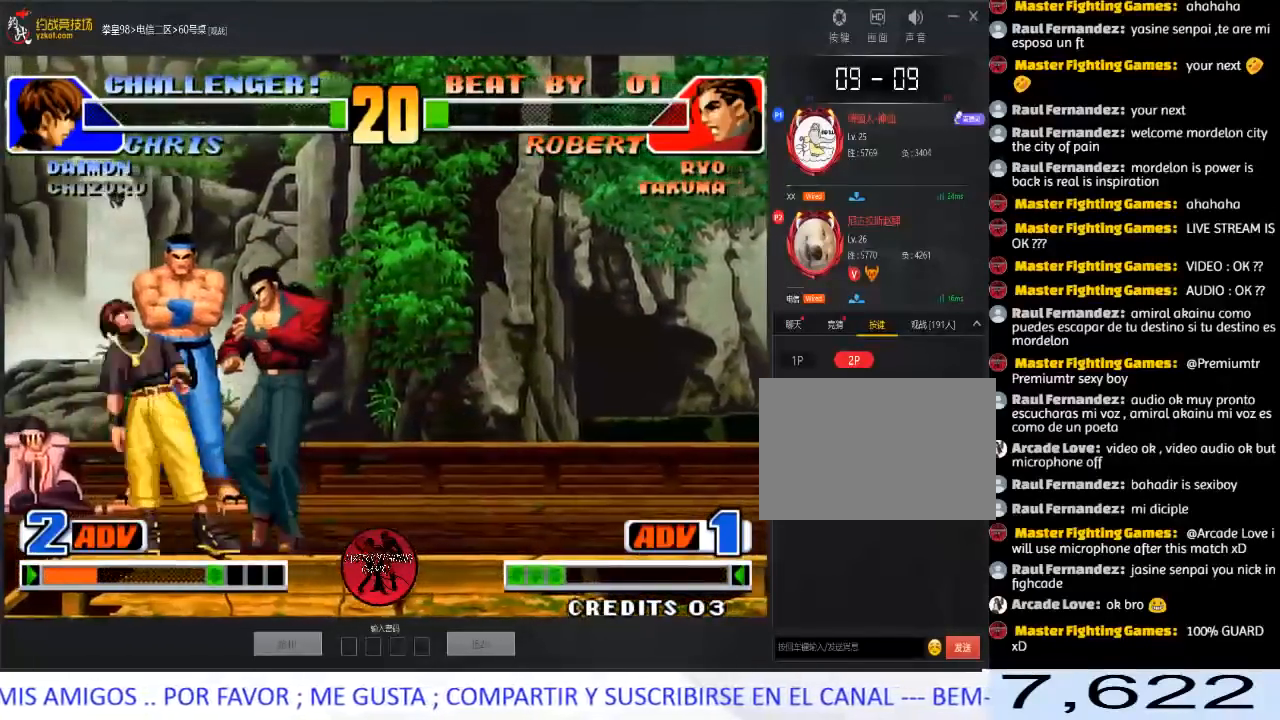
{"buttons": [], "left_stick": "down-right", "events": [[33, "left_stick", "right"], [283, "left_stick", "down-right"]]}
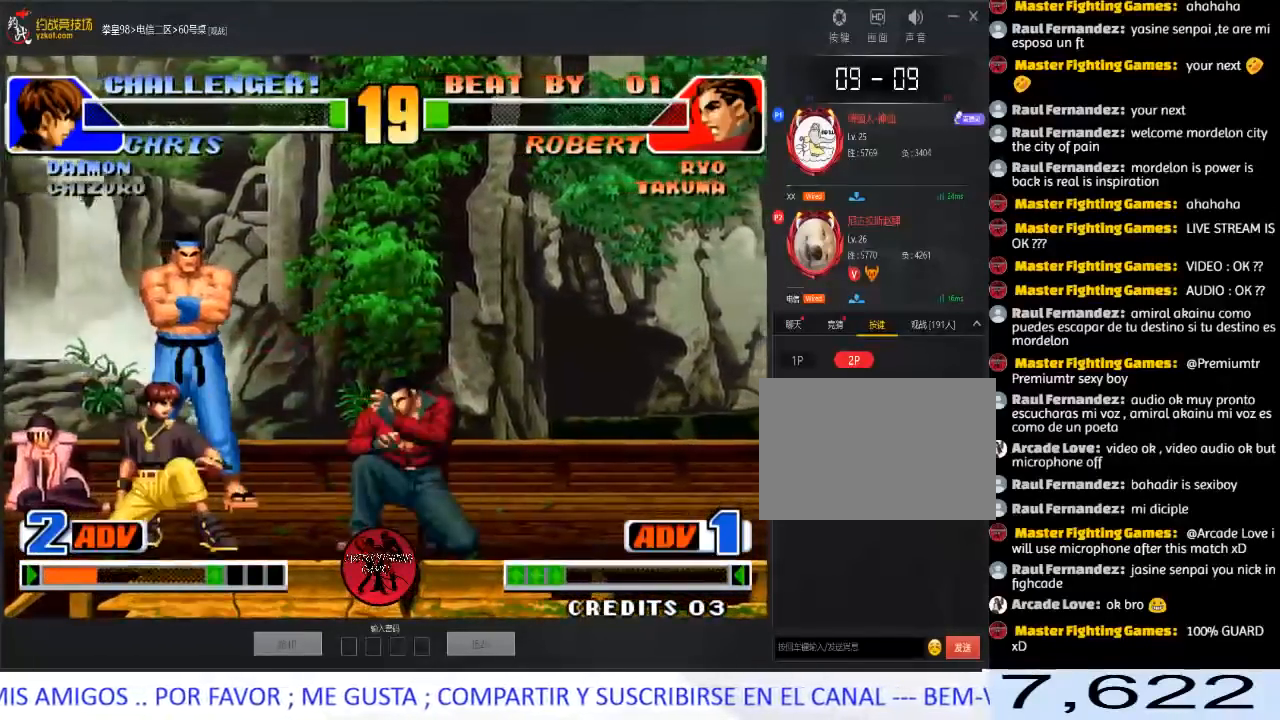
{"buttons": ["A"], "left_stick": "left", "events": [[367, "left_stick", "left"], [383, "A", "down"]]}
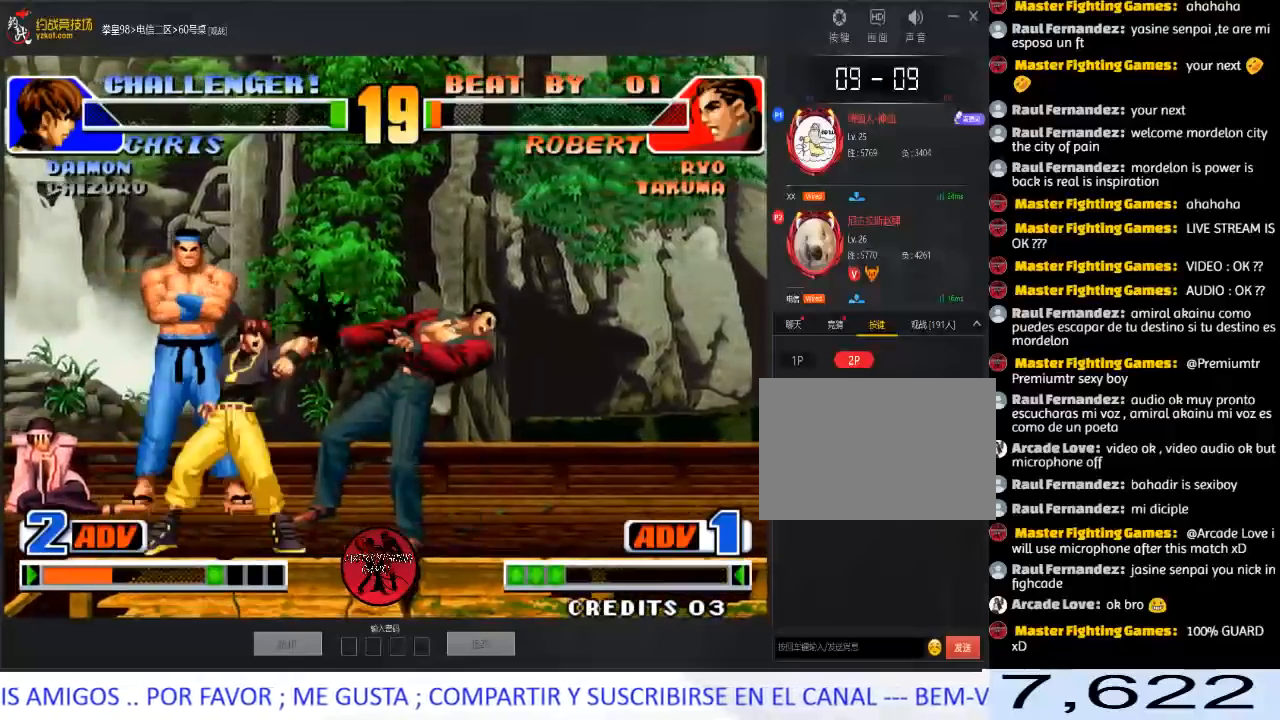
{"buttons": [], "left_stick": "down-right", "events": [[17, "A", "up"], [250, "left_stick", "down-right"]]}
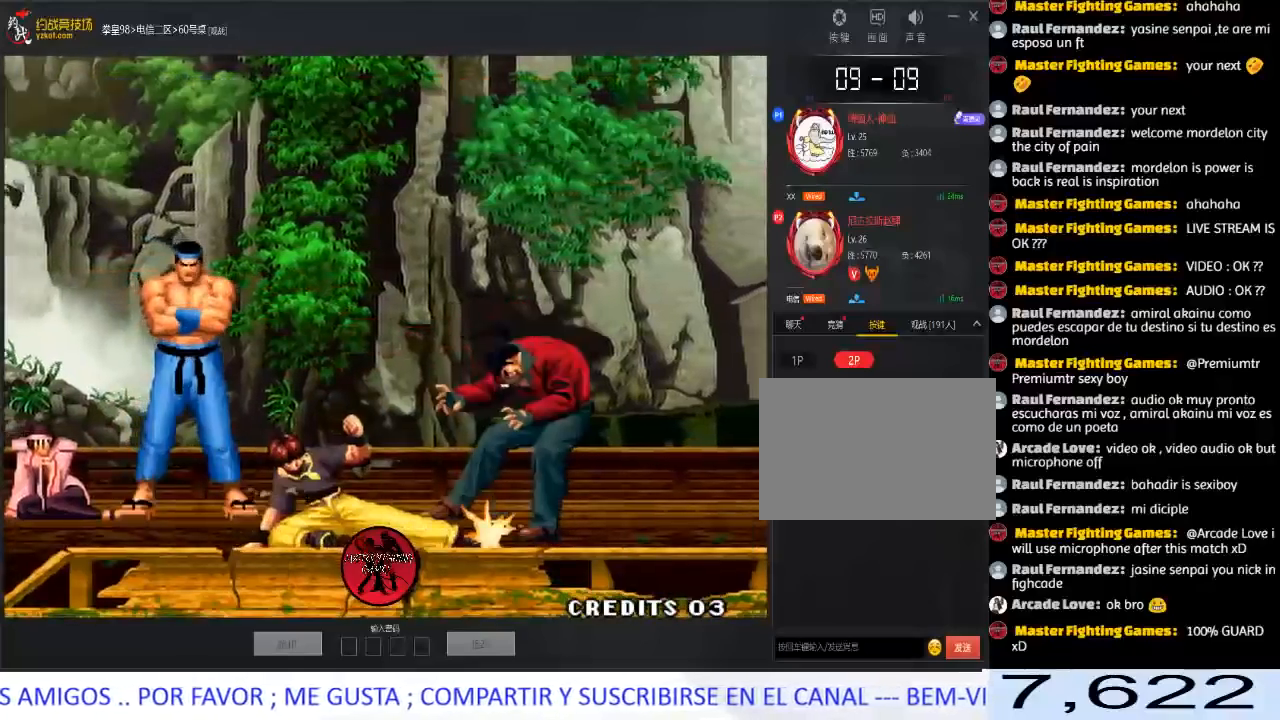
{"buttons": [], "left_stick": "center", "events": [[350, "C", "down"], [367, "A", "down"], [367, "B", "down"], [400, "left_stick", "center"], [450, "B", "up"], [467, "A", "up"], [483, "C", "up"]]}
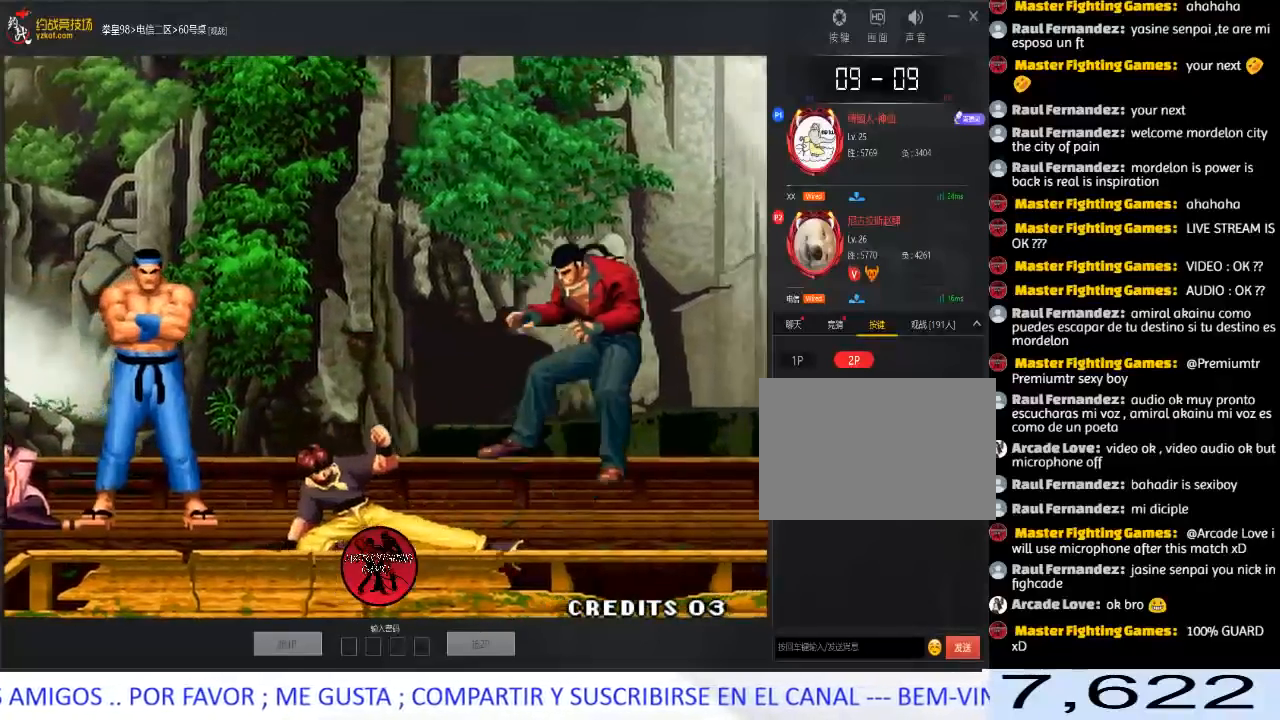
{"buttons": ["A", "B", "C", "D"], "left_stick": "center", "events": [[50, "A", "down"], [50, "B", "down"], [50, "C", "down"], [67, "D", "down"], [133, "B", "up"], [150, "A", "up"], [150, "C", "up"], [150, "D", "up"], [250, "A", "down"], [250, "B", "down"], [250, "C", "down"], [250, "D", "down"], [317, "D", "up"], [333, "A", "up"], [333, "B", "up"], [333, "C", "up"], [450, "A", "down"], [450, "B", "down"], [450, "C", "down"], [450, "D", "down"]]}
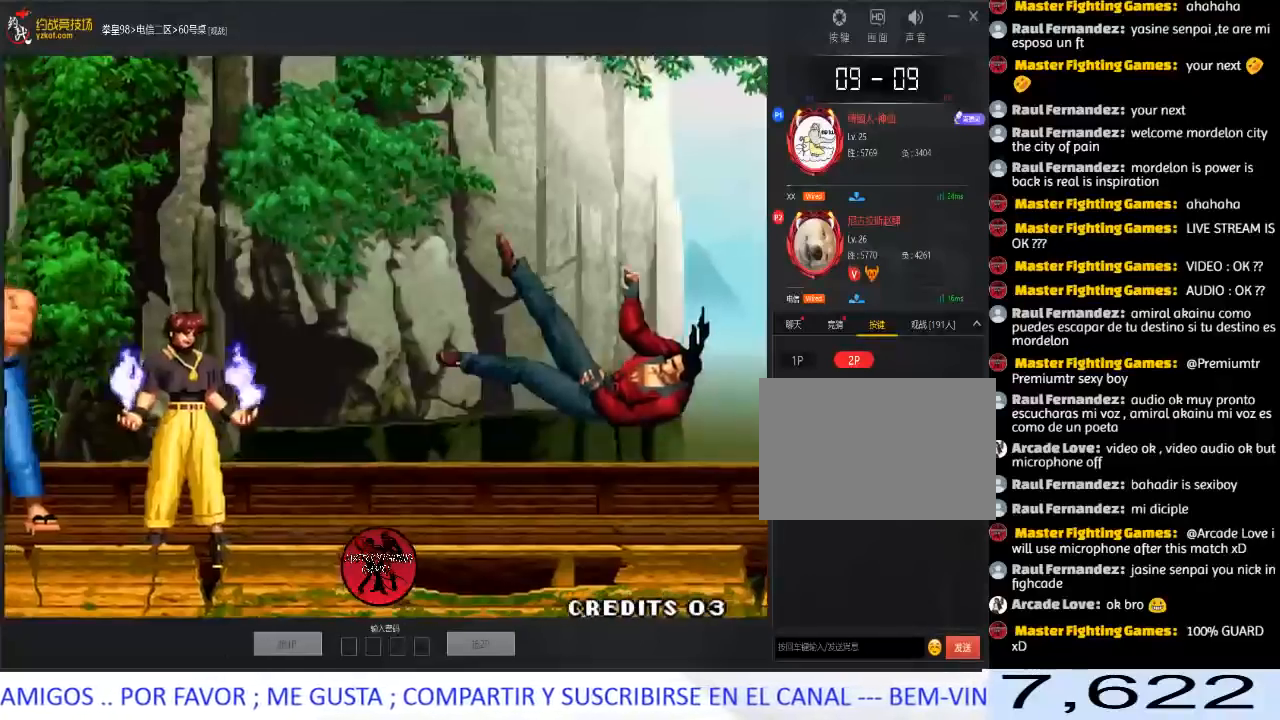
{"buttons": [], "left_stick": "center", "events": [[17, "D", "up"], [33, "A", "up"], [33, "B", "up"], [33, "C", "up"], [133, "A", "down"], [133, "B", "down"], [133, "C", "down"], [133, "D", "down"], [217, "A", "up"], [217, "B", "up"], [233, "C", "up"], [267, "D", "up"], [317, "A", "down"], [333, "B", "down"], [333, "C", "down"], [333, "D", "down"], [383, "D", "up"], [400, "D", "down"], [417, "A", "up"], [417, "B", "up"], [417, "C", "up"], [417, "D", "up"]]}
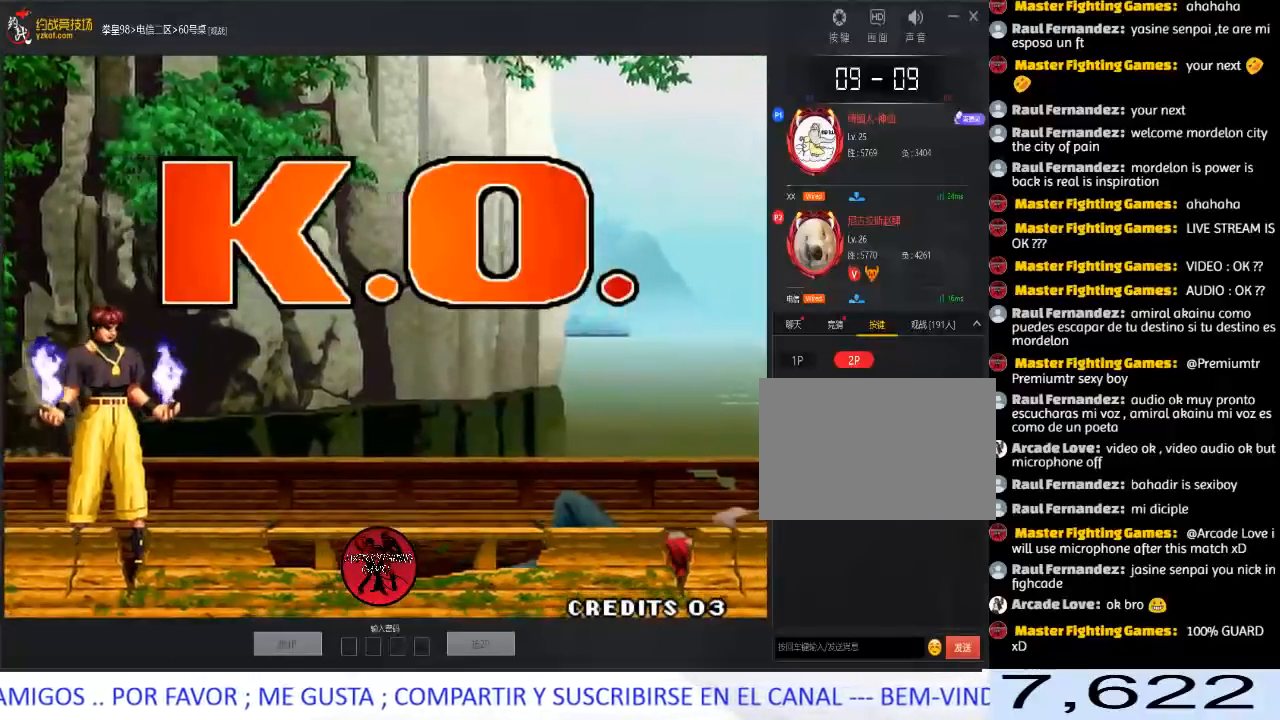
{"buttons": ["D"], "left_stick": "center", "events": [[17, "A", "down"], [33, "B", "down"], [33, "C", "down"], [33, "D", "down"], [83, "D", "up"], [100, "A", "up"], [100, "B", "up"], [100, "C", "up"], [100, "D", "down"], [150, "D", "up"], [200, "A", "down"], [217, "B", "down"], [217, "C", "down"], [217, "D", "down"], [283, "D", "up"], [300, "A", "up"], [300, "B", "up"], [300, "C", "up"], [383, "A", "down"], [383, "C", "down"], [400, "B", "down"], [400, "D", "down"], [467, "A", "up"], [483, "B", "up"], [483, "C", "up"]]}
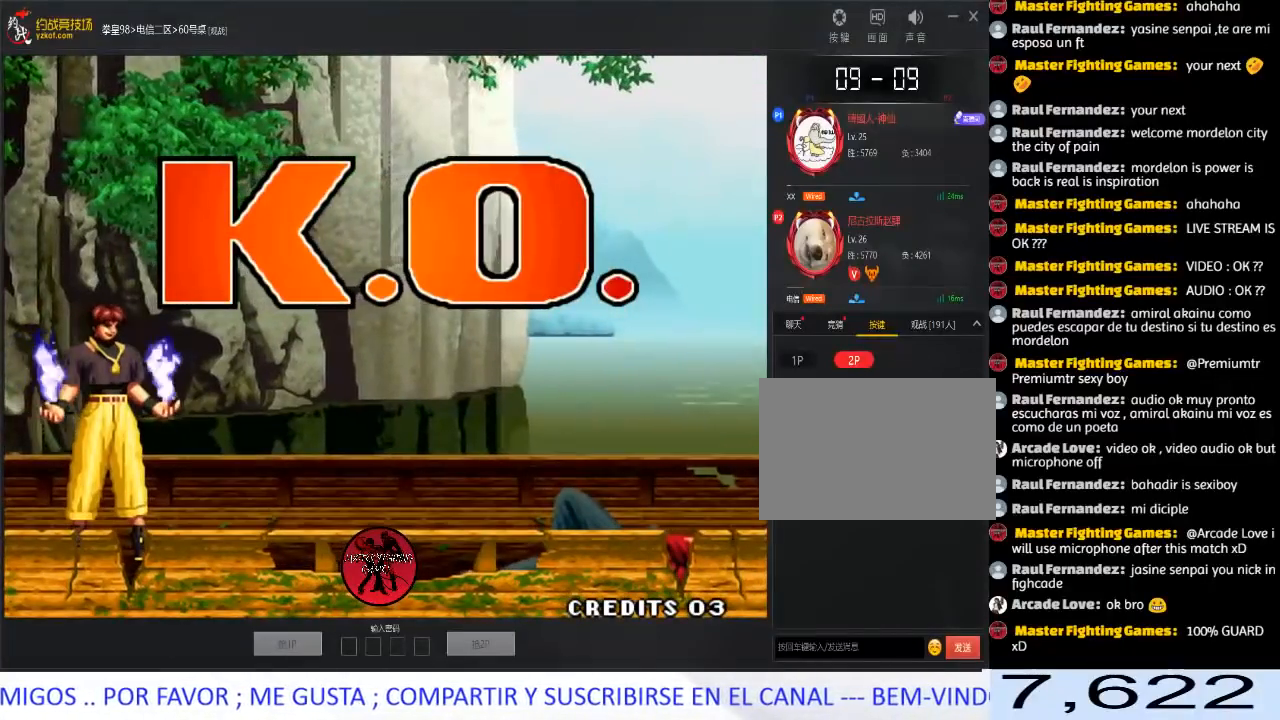
{"buttons": ["A", "C", "D"], "left_stick": "left", "events": [[67, "A", "down"], [67, "B", "down"], [67, "C", "down"], [150, "A", "up"], [150, "B", "up"], [150, "C", "up"], [183, "D", "up"], [233, "A", "down"], [233, "C", "down"], [250, "B", "down"], [250, "D", "down"], [333, "B", "up"], [333, "left_stick", "down"], [350, "A", "up"], [400, "A", "down"], [400, "B", "down"], [433, "left_stick", "left"], [500, "B", "up"]]}
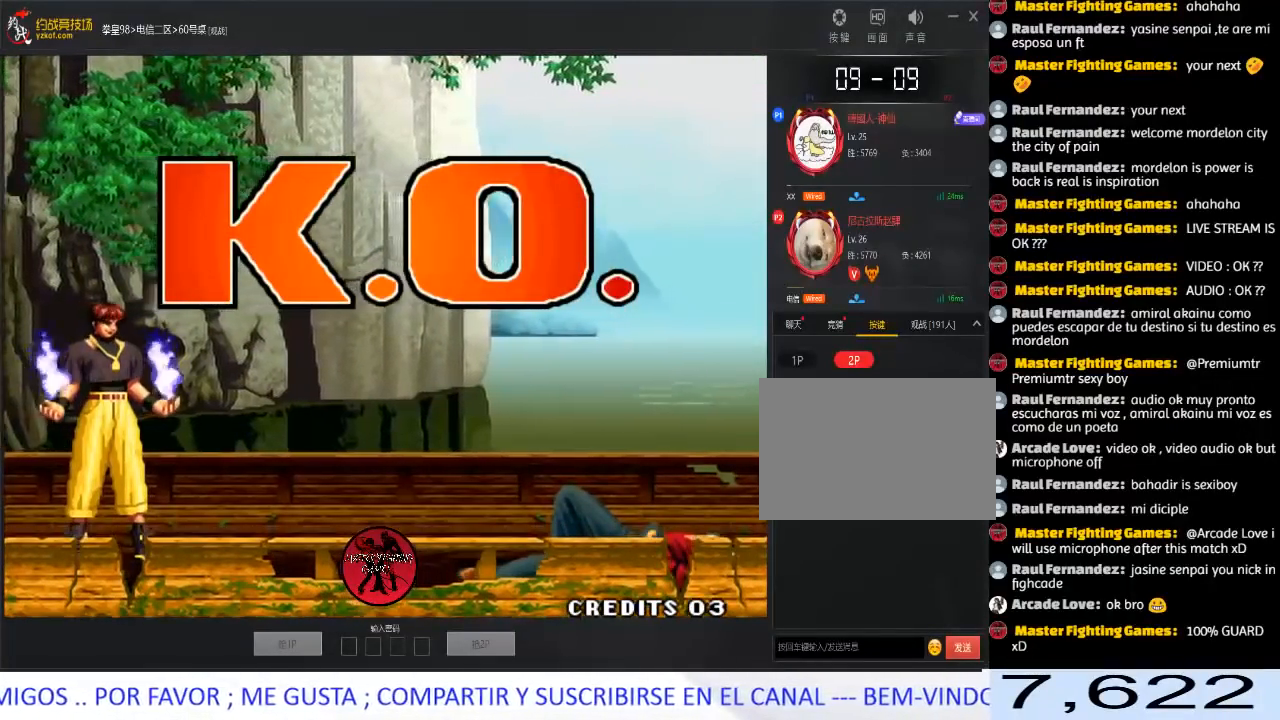
{"buttons": [], "left_stick": "down", "events": [[17, "A", "up"], [17, "C", "up"], [83, "A", "down"], [83, "C", "down"], [100, "B", "down"], [100, "left_stick", "right"], [167, "B", "up"], [167, "left_stick", "down"], [200, "A", "up"], [250, "A", "down"], [250, "left_stick", "left"], [333, "left_stick", "up"], [350, "C", "up"], [350, "D", "up"], [367, "A", "up"], [383, "left_stick", "right"], [467, "left_stick", "down"]]}
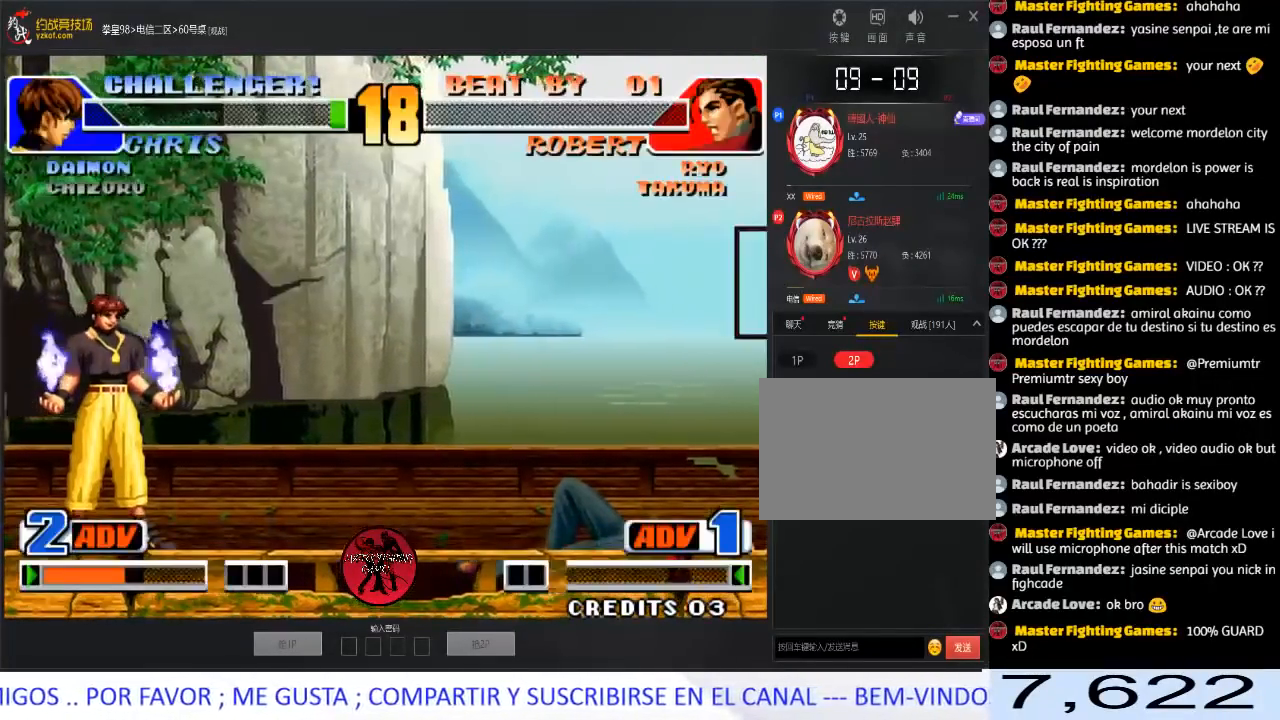
{"buttons": ["A"], "left_stick": "center", "events": [[50, "left_stick", "left"], [83, "A", "down"], [117, "left_stick", "center"], [167, "A", "up"], [217, "A", "down"], [300, "A", "up"], [467, "A", "down"]]}
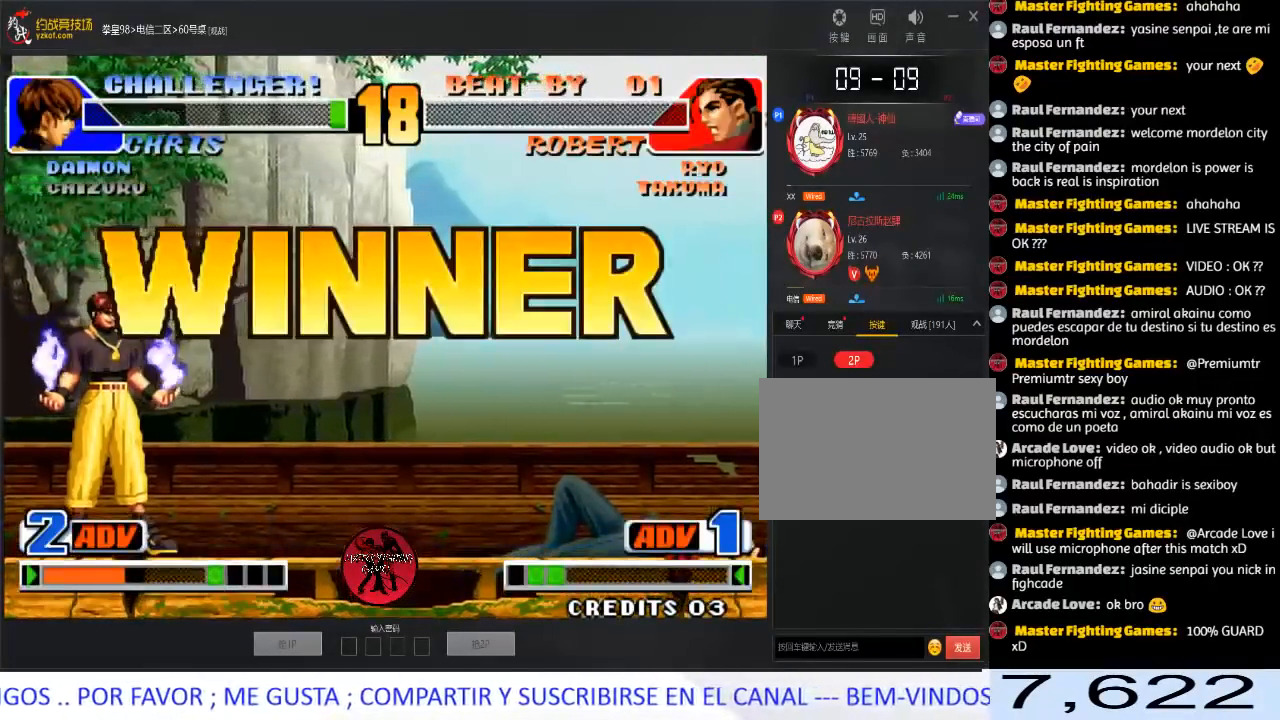
{"buttons": ["A"], "left_stick": "center", "events": [[50, "A", "up"], [133, "A", "down"], [217, "A", "up"], [317, "A", "down"], [400, "A", "up"], [500, "A", "down"]]}
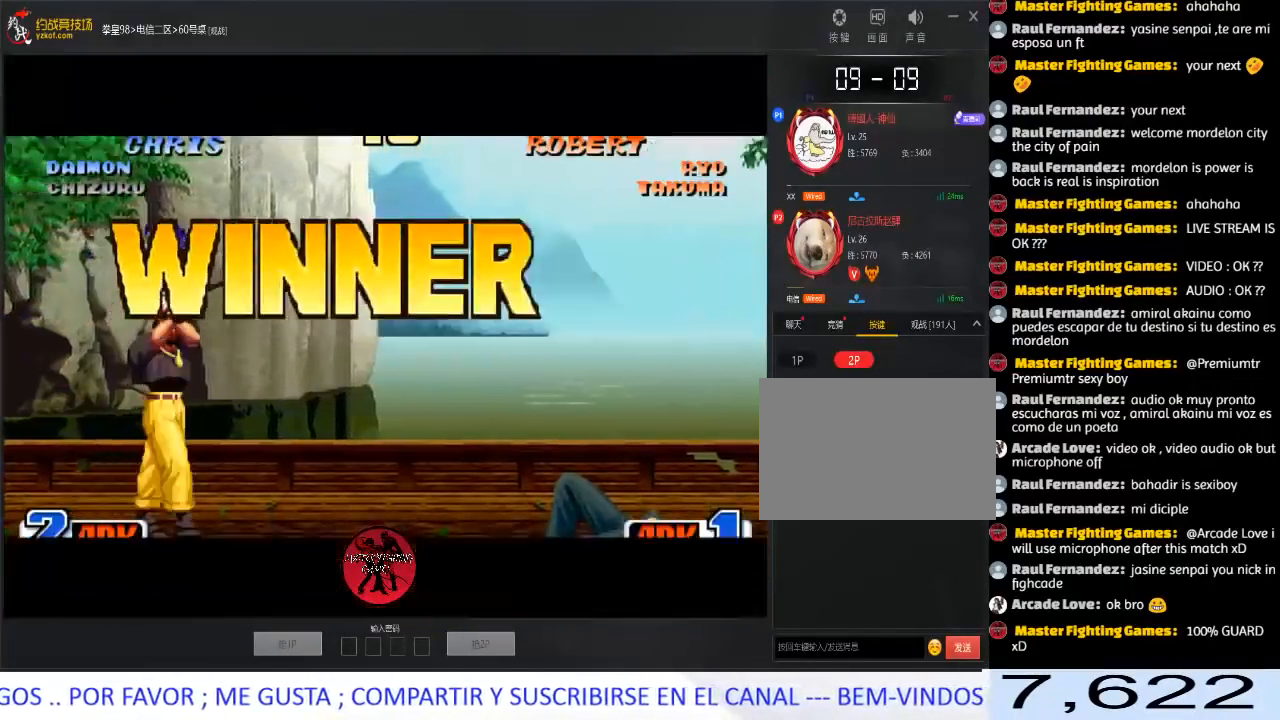
{"buttons": ["A"], "left_stick": "center", "events": [[83, "A", "up"], [167, "A", "down"], [250, "A", "up"], [317, "A", "down"]]}
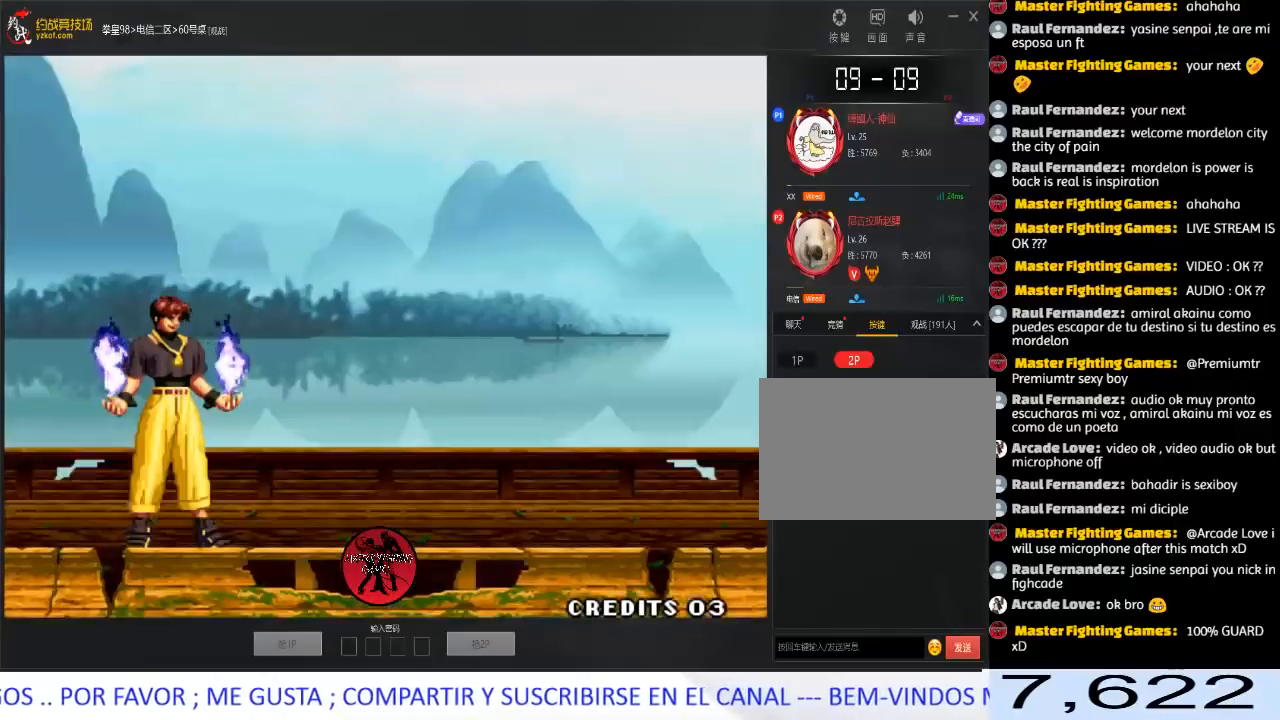
{"buttons": [], "left_stick": "center", "events": [[267, "A", "up"]]}
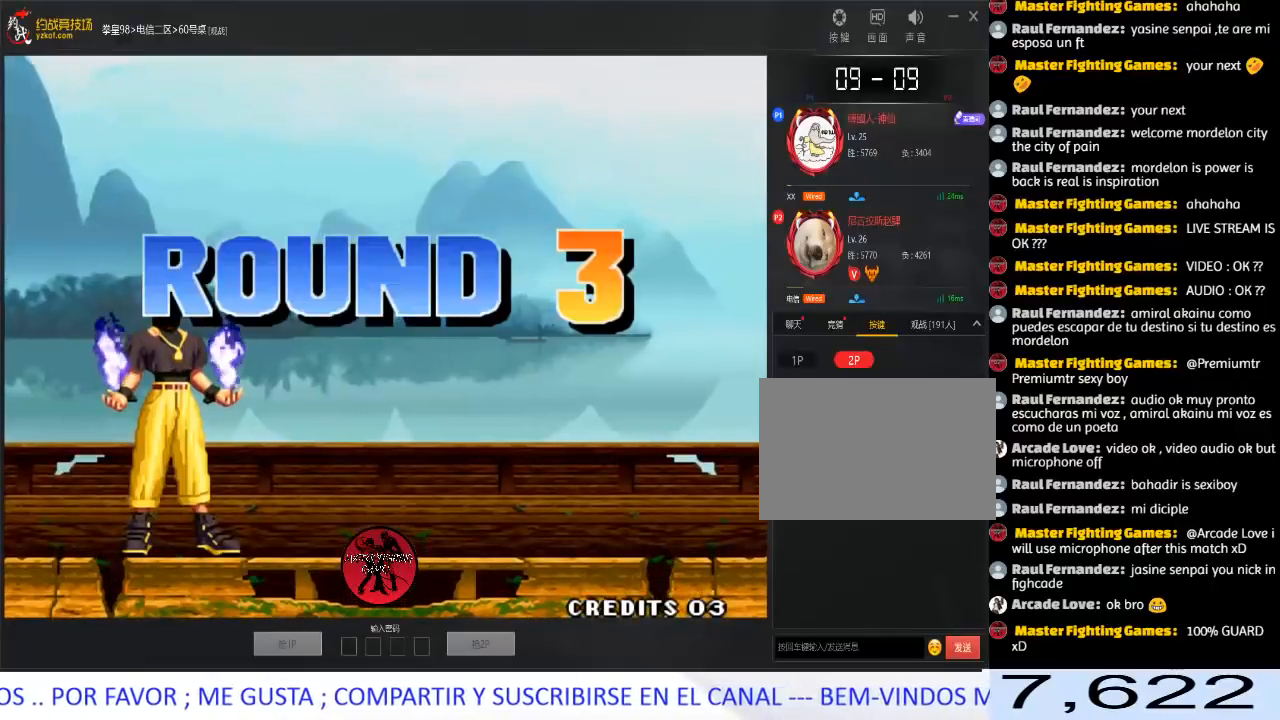
{"buttons": [], "left_stick": "center", "events": [[367, "A", "down"], [450, "A", "up"]]}